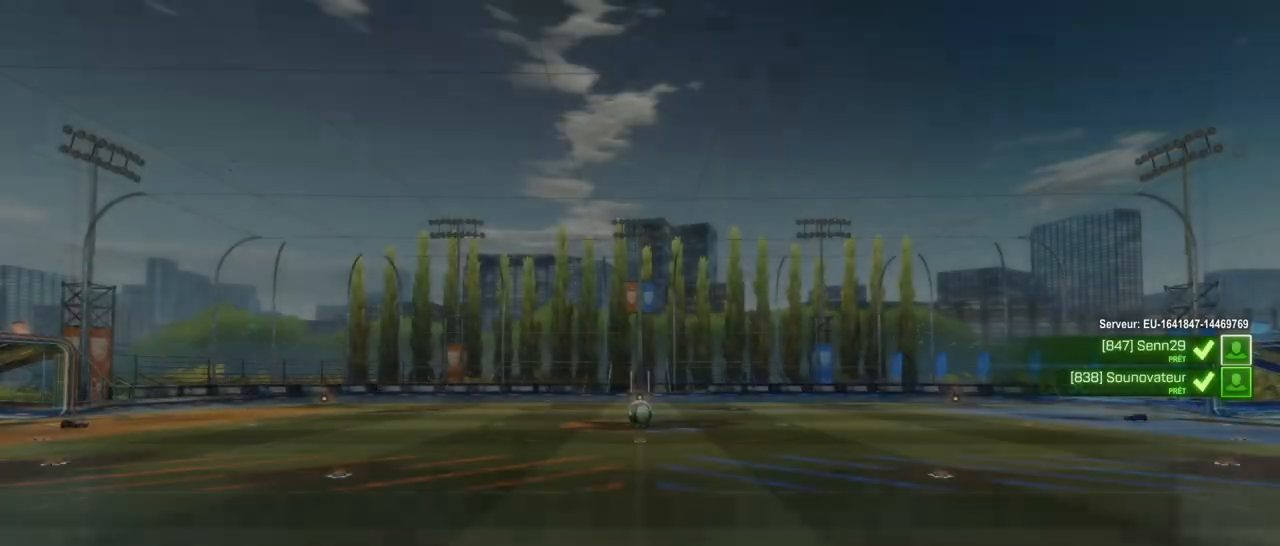
Gameplay with a controller (PlayStation layout); each line is a JSON object with the inputs held at the frame after it. "events" lists button and stick changes between this image and that frame as [ms after this image, input, new state], when the widget could be followed in between.
{"buttons": [], "left_stick": "center", "right_stick": "center", "events": []}
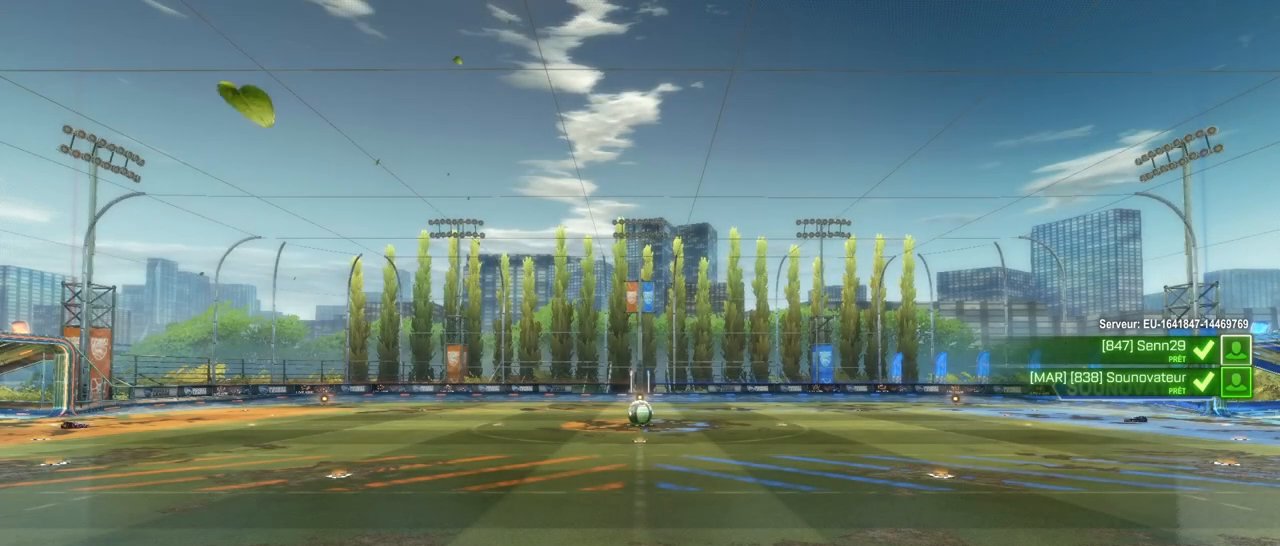
{"buttons": [], "left_stick": "center", "right_stick": "center", "events": []}
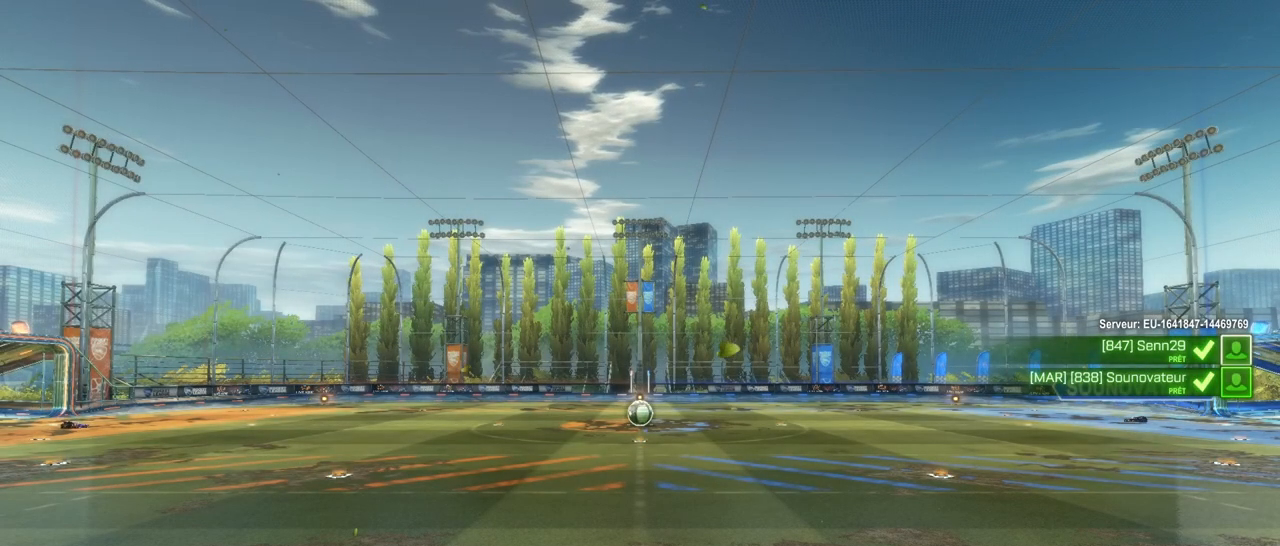
{"buttons": [], "left_stick": "center", "right_stick": "center", "events": []}
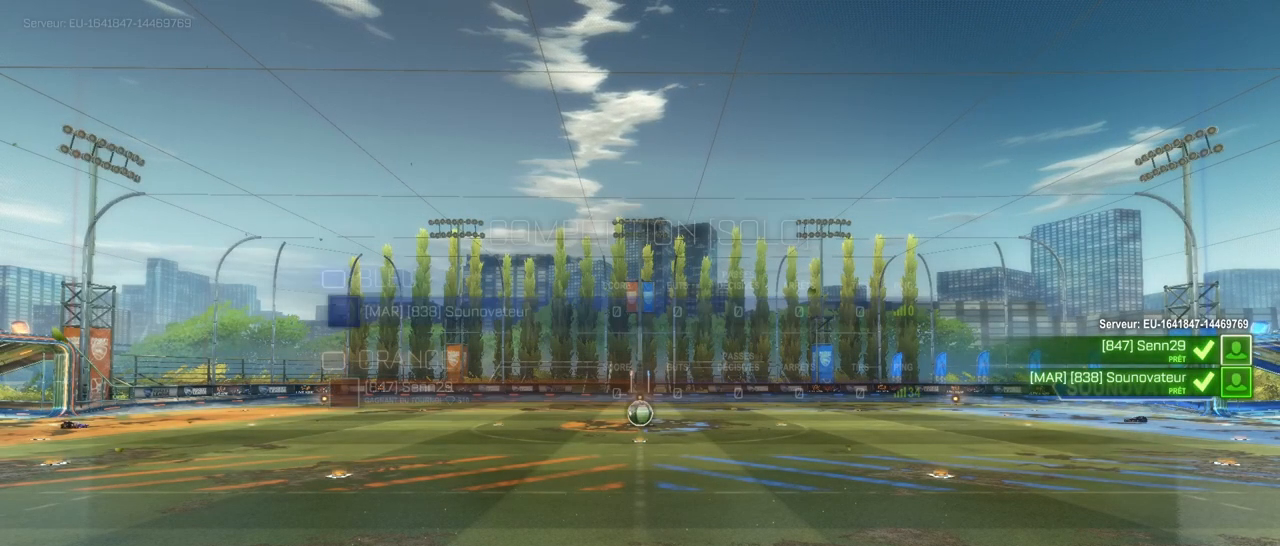
{"buttons": [], "left_stick": "center", "right_stick": "center", "events": []}
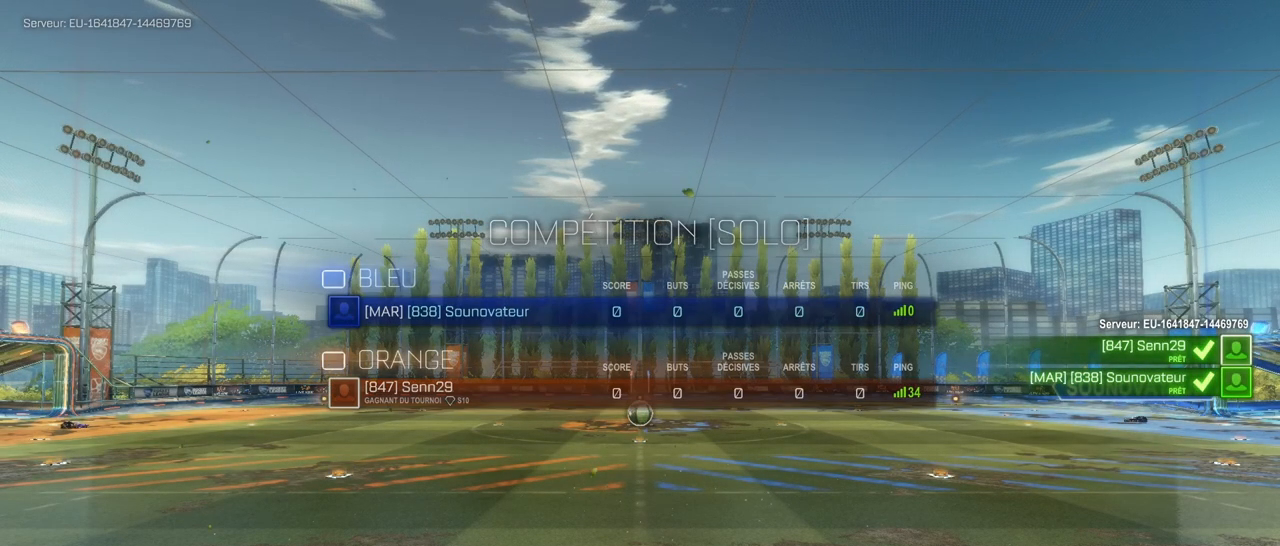
{"buttons": ["R1", "R2"], "left_stick": "center", "right_stick": "center", "events": [[167, "R1", "down"], [167, "R2", "down"]]}
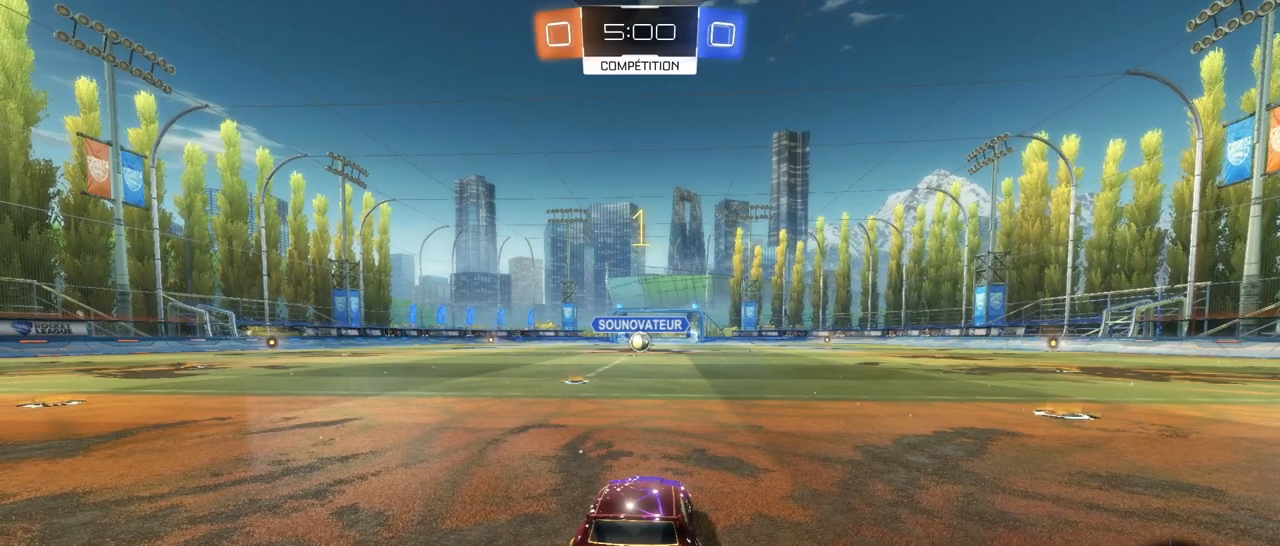
{"buttons": ["R1", "R2"], "left_stick": "center", "right_stick": "center", "events": []}
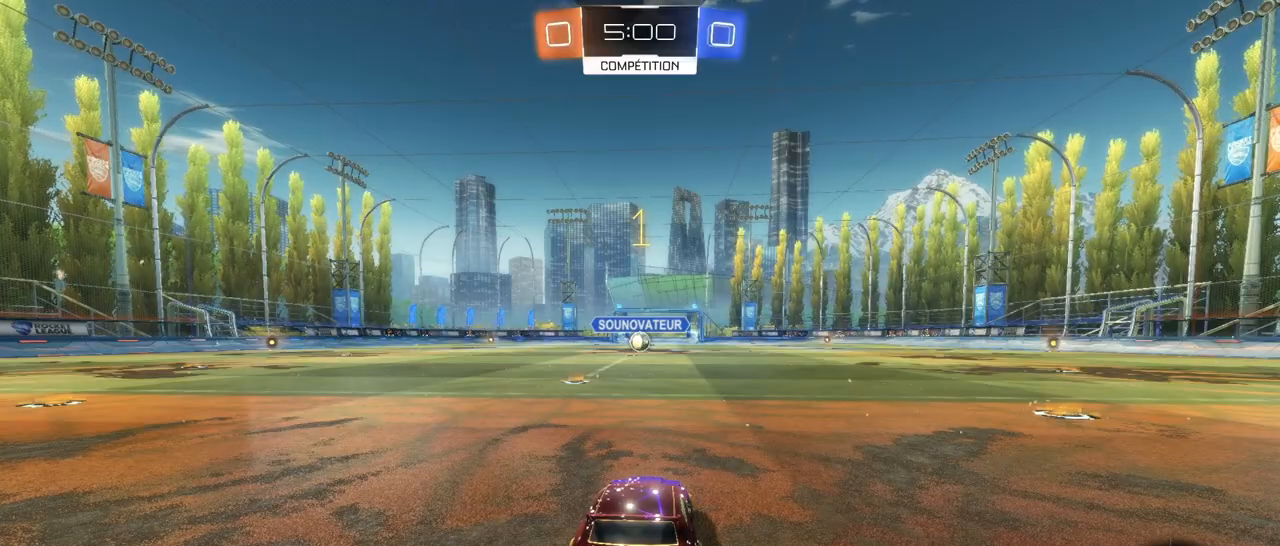
{"buttons": ["R1", "R2"], "left_stick": "center", "right_stick": "center", "events": [[133, "left_stick", "left"], [233, "left_stick", "center"]]}
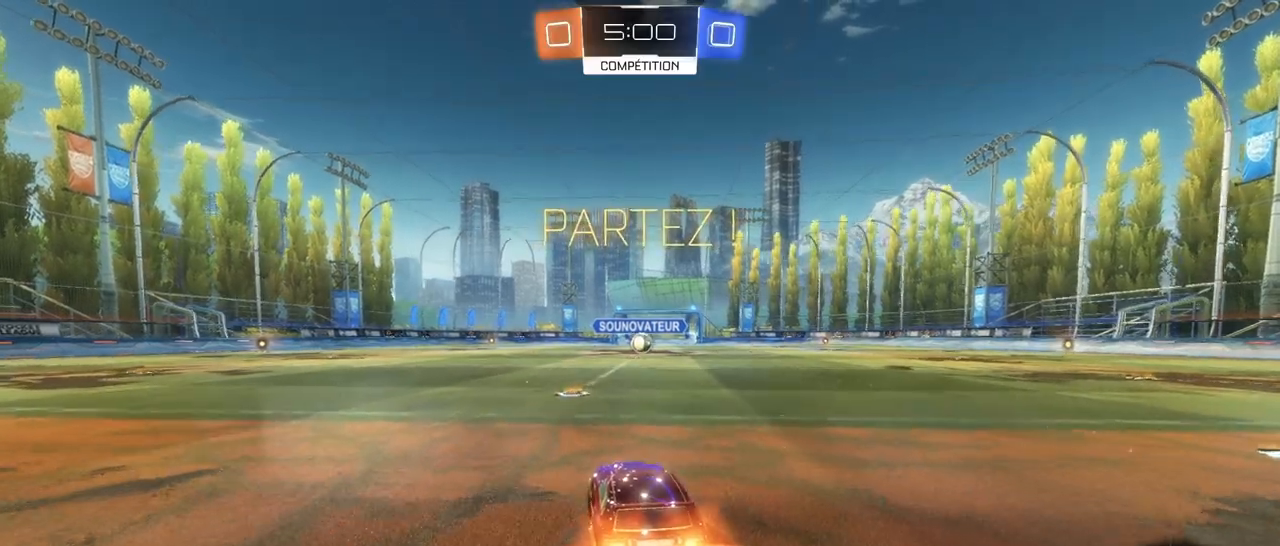
{"buttons": ["CROSS", "SQUARE", "R1", "R2"], "left_stick": "up-right", "right_stick": "center", "events": [[133, "left_stick", "left"], [250, "left_stick", "up-right"], [300, "CROSS", "down"], [467, "CROSS", "up"], [483, "CROSS", "down"], [500, "SQUARE", "down"]]}
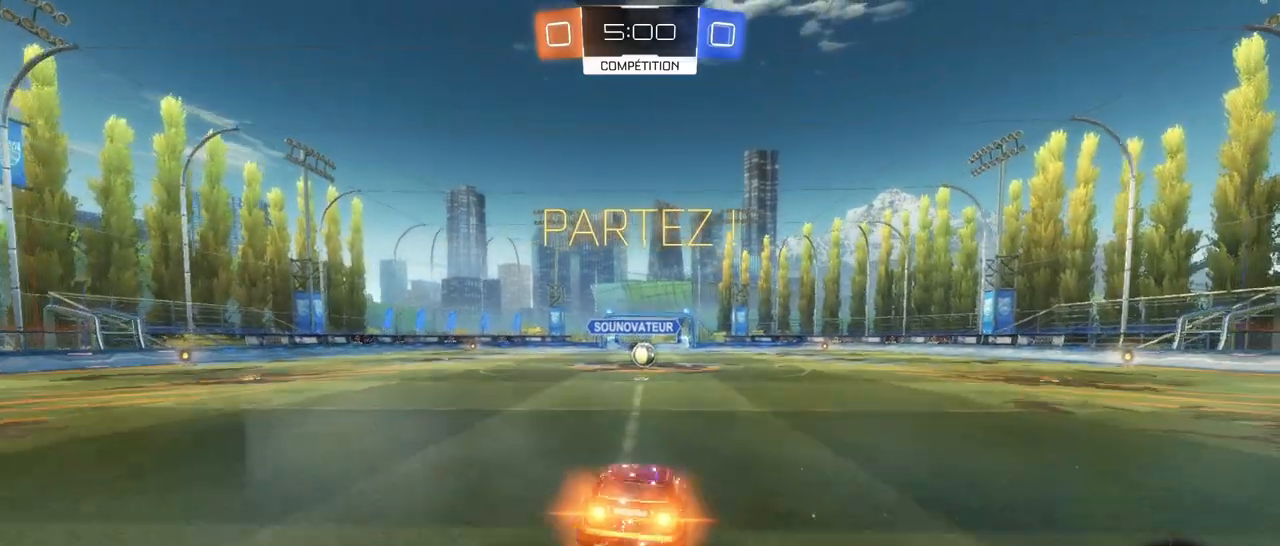
{"buttons": ["SQUARE", "R2"], "left_stick": "center", "right_stick": "center", "events": [[117, "left_stick", "down"], [217, "CROSS", "up"], [350, "R1", "up"], [350, "left_stick", "center"]]}
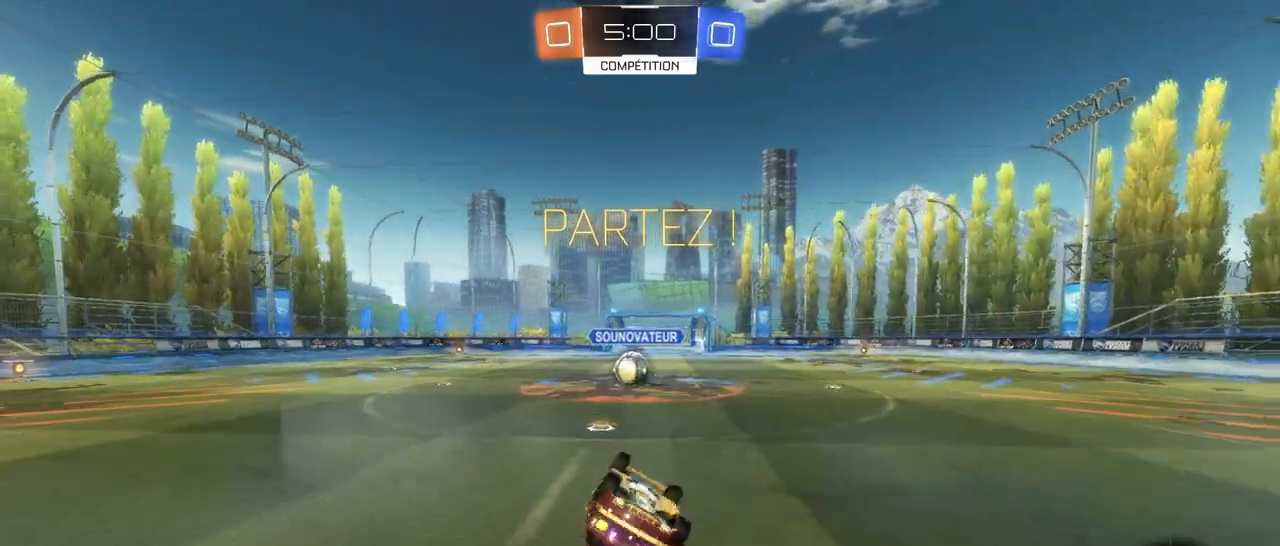
{"buttons": ["L2"], "left_stick": "left", "right_stick": "center", "events": [[17, "R2", "up"], [17, "left_stick", "down"], [150, "SQUARE", "up"], [167, "left_stick", "down-right"], [300, "left_stick", "down-left"], [350, "L2", "down"], [350, "left_stick", "left"]]}
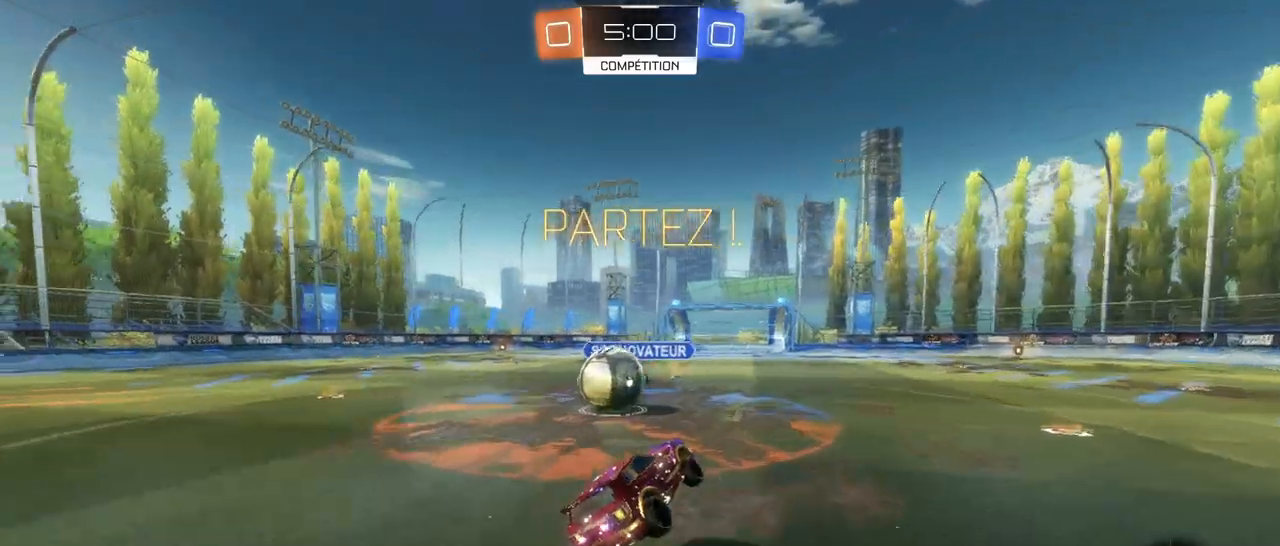
{"buttons": ["R2"], "left_stick": "left", "right_stick": "center", "events": [[333, "L2", "up"], [467, "R2", "down"]]}
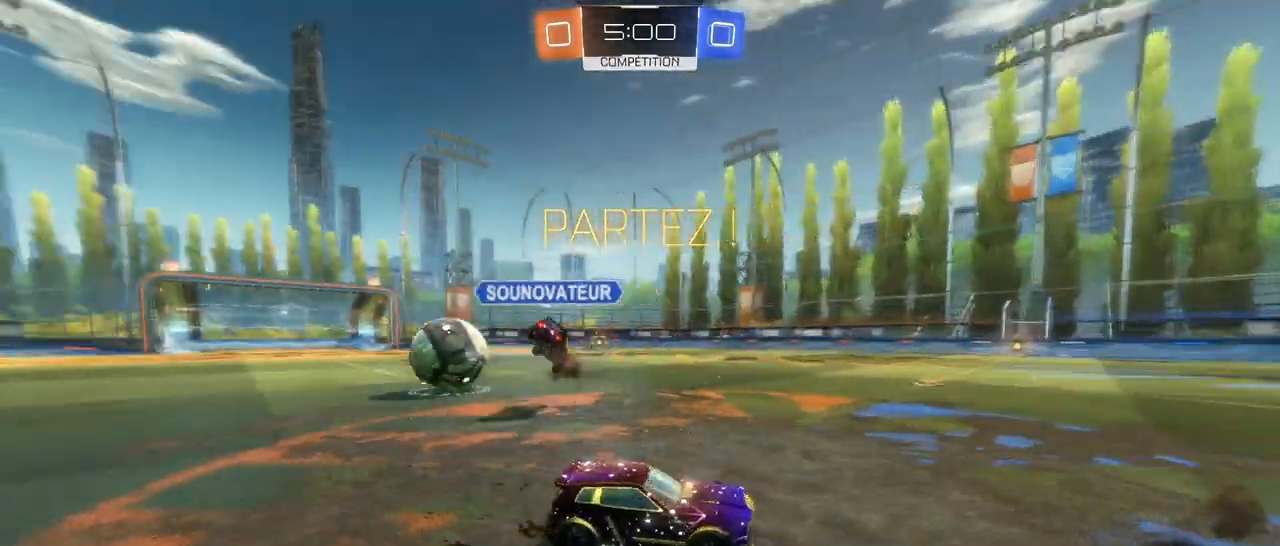
{"buttons": ["R2"], "left_stick": "center", "right_stick": "center", "events": [[450, "left_stick", "center"]]}
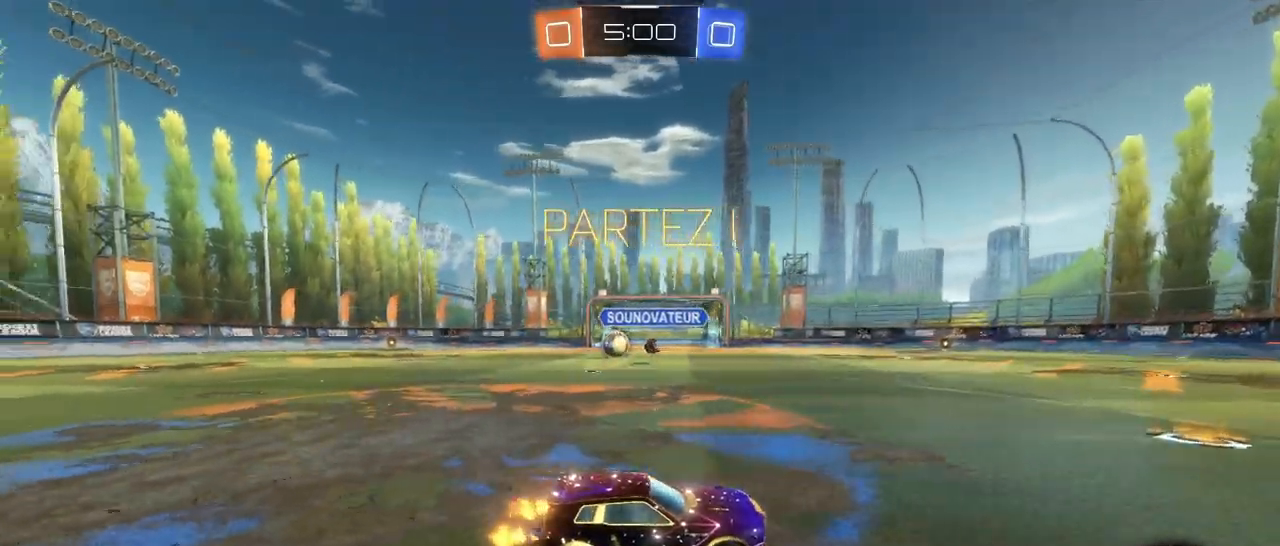
{"buttons": ["R1", "R2"], "left_stick": "left", "right_stick": "center", "events": [[83, "R1", "down"], [150, "left_stick", "left"], [317, "TRIANGLE", "down"], [500, "TRIANGLE", "up"]]}
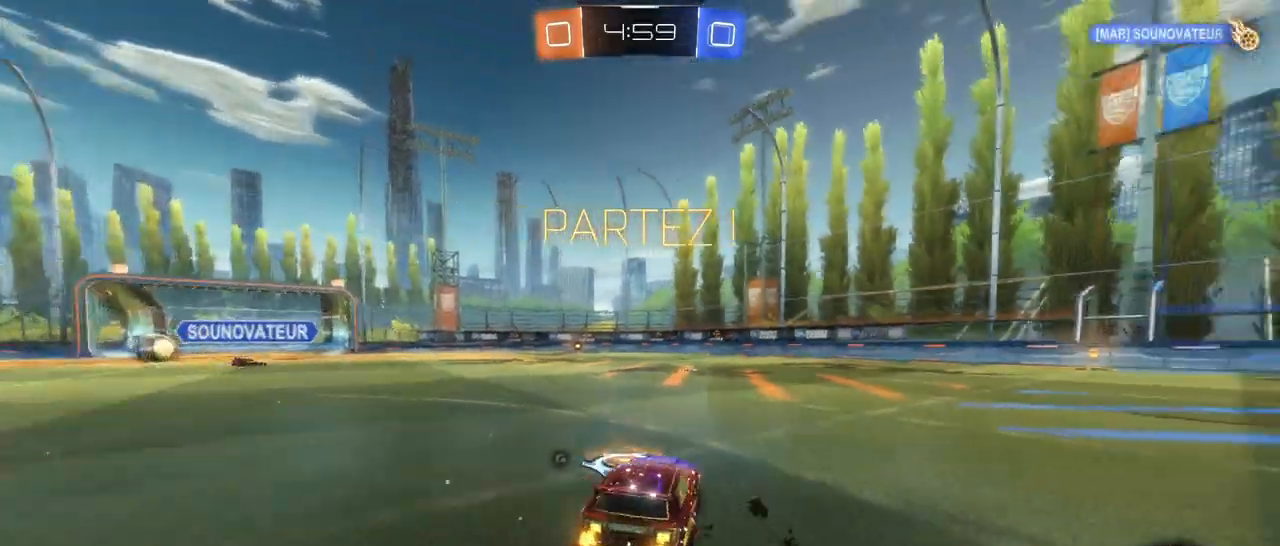
{"buttons": ["R1", "R2"], "left_stick": "left", "right_stick": "center", "events": []}
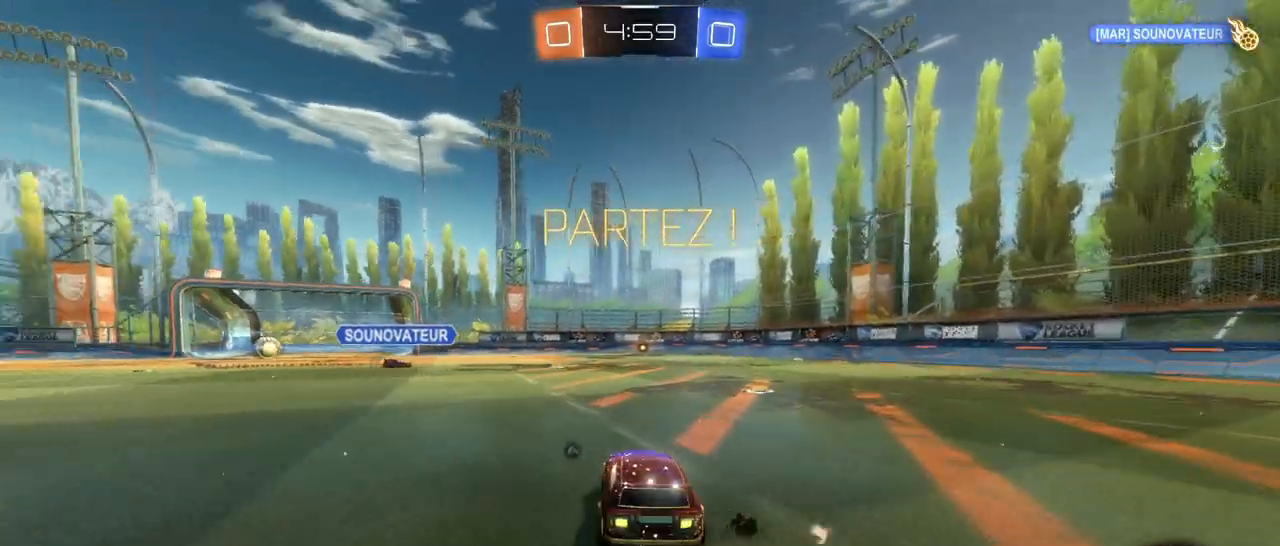
{"buttons": ["SQUARE", "R2"], "left_stick": "down-right", "right_stick": "center", "events": [[33, "CROSS", "down"], [83, "CROSS", "up"], [100, "left_stick", "up-right"], [133, "R1", "up"], [150, "CROSS", "down"], [183, "SQUARE", "down"], [250, "left_stick", "down-right"], [383, "CROSS", "up"]]}
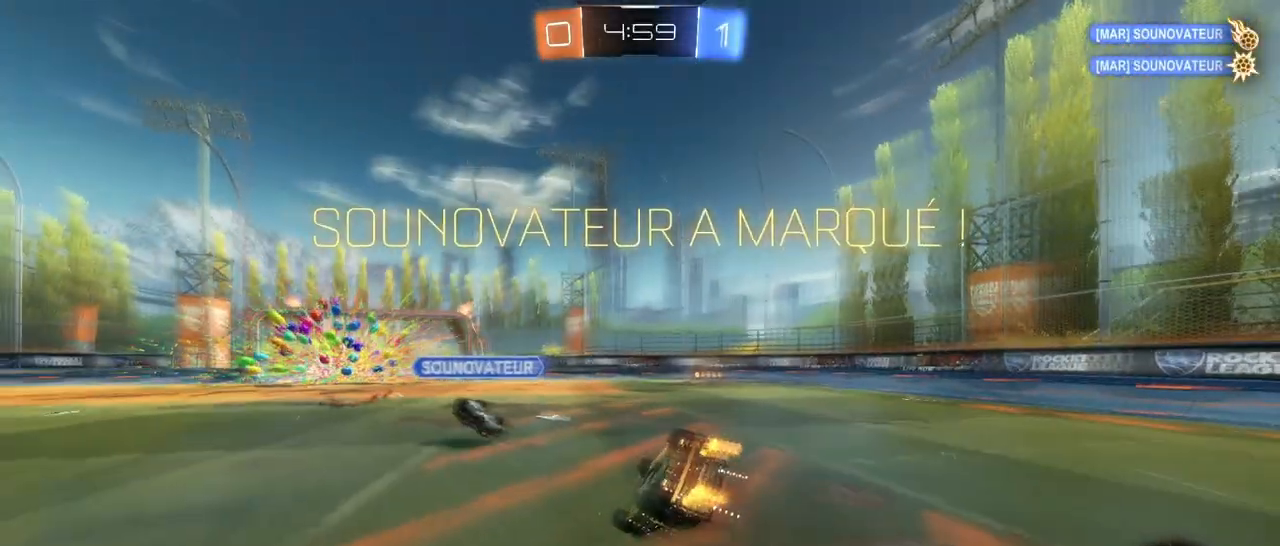
{"buttons": ["SQUARE", "R2"], "left_stick": "right", "right_stick": "center", "events": [[67, "TRIANGLE", "down"], [183, "left_stick", "right"], [200, "TRIANGLE", "up"]]}
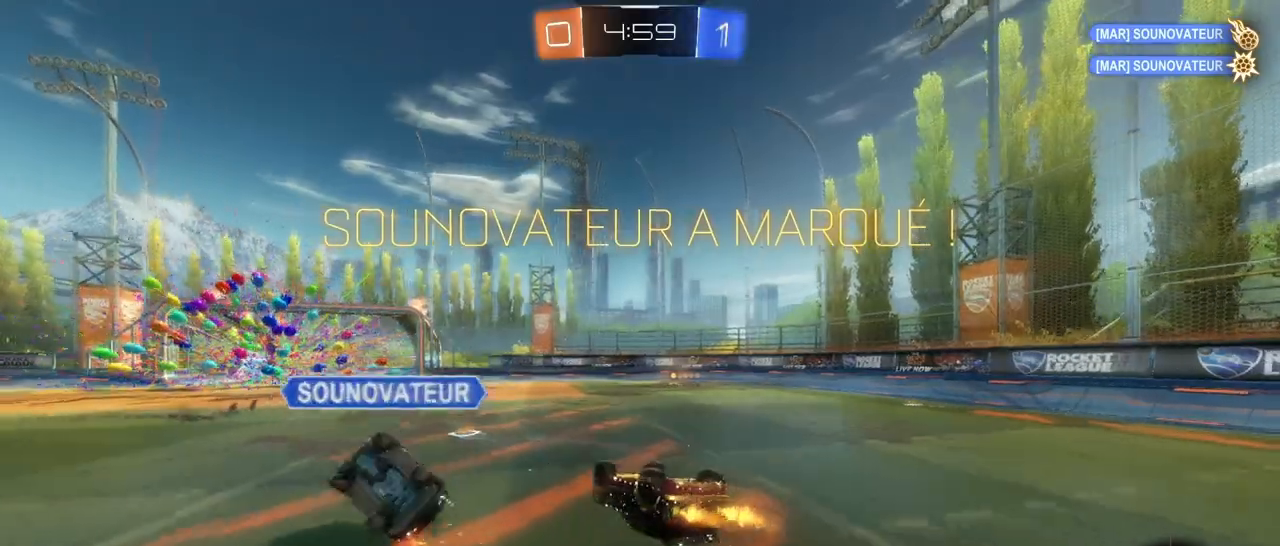
{"buttons": ["SQUARE"], "left_stick": "center", "right_stick": "center", "events": [[33, "R2", "up"], [100, "left_stick", "center"]]}
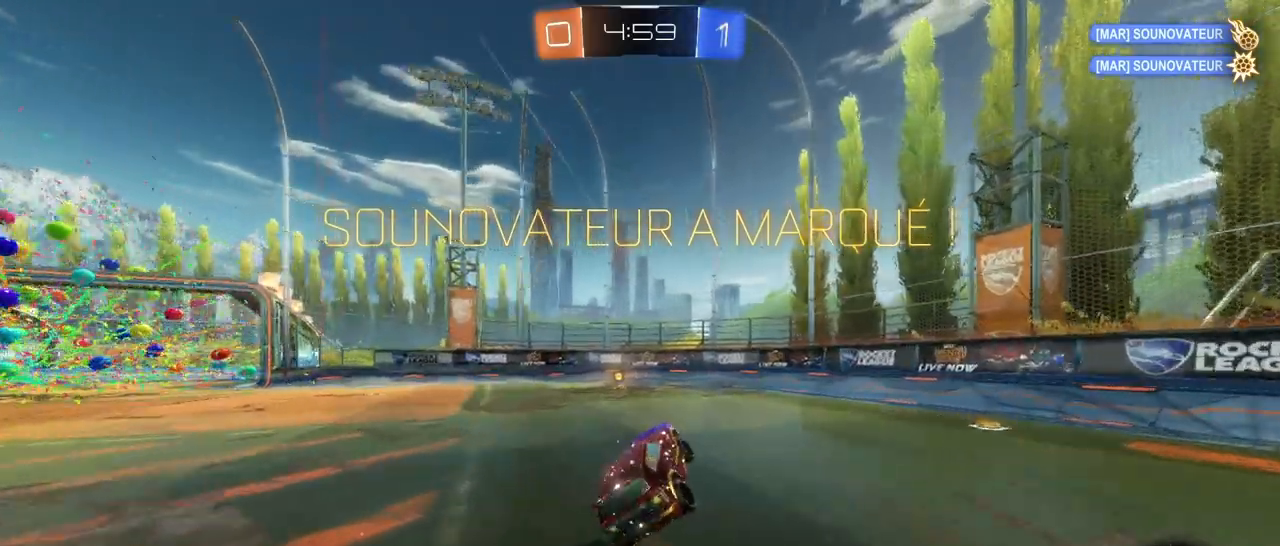
{"buttons": ["R2"], "left_stick": "right", "right_stick": "center", "events": [[33, "SQUARE", "up"], [67, "left_stick", "left"], [333, "R2", "down"], [433, "left_stick", "right"]]}
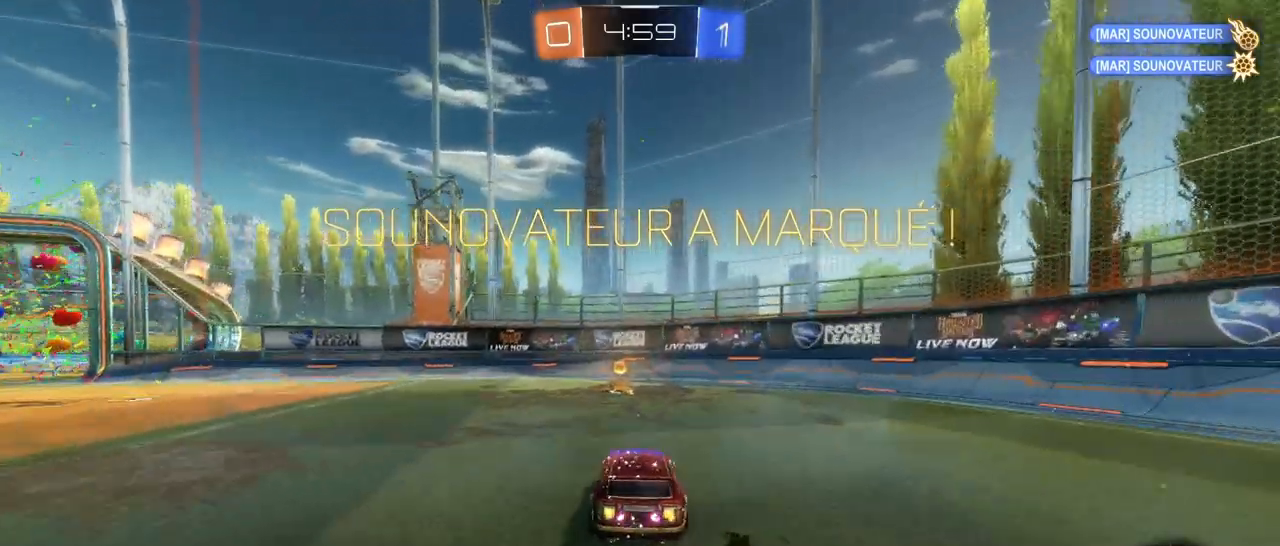
{"buttons": ["SQUARE", "R2"], "left_stick": "down-right", "right_stick": "center", "events": [[50, "left_stick", "up-left"], [100, "CROSS", "down"], [183, "CROSS", "up"], [250, "CROSS", "down"], [283, "SQUARE", "down"], [283, "left_stick", "right"], [350, "left_stick", "down-right"], [500, "CROSS", "up"]]}
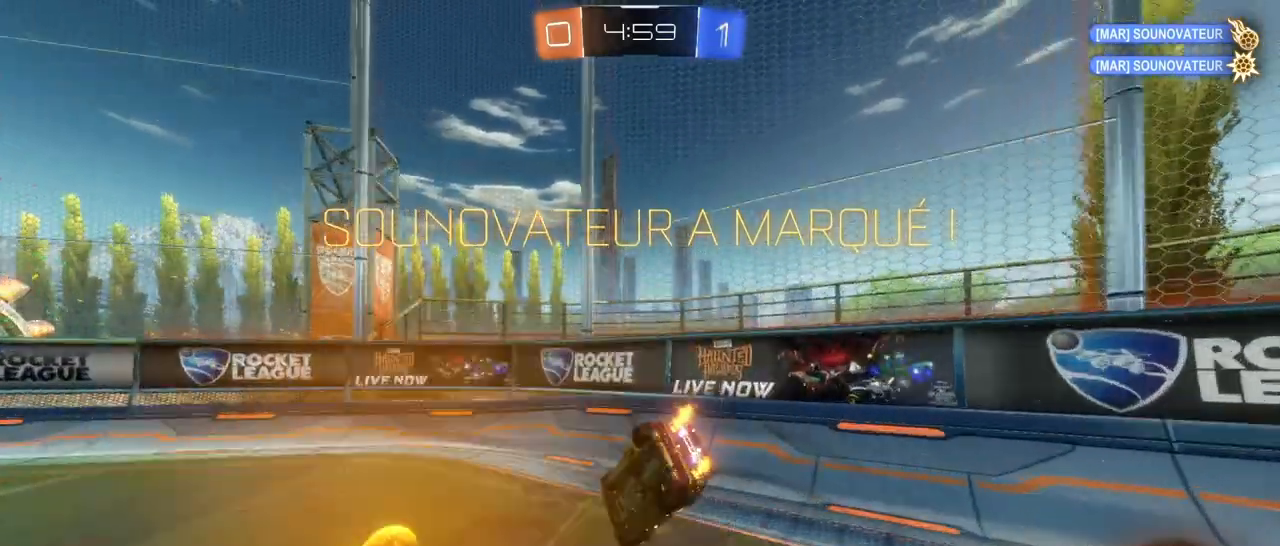
{"buttons": ["R2"], "left_stick": "center", "right_stick": "center", "events": [[83, "TRIANGLE", "down"], [200, "SQUARE", "up"], [200, "TRIANGLE", "up"], [200, "left_stick", "center"]]}
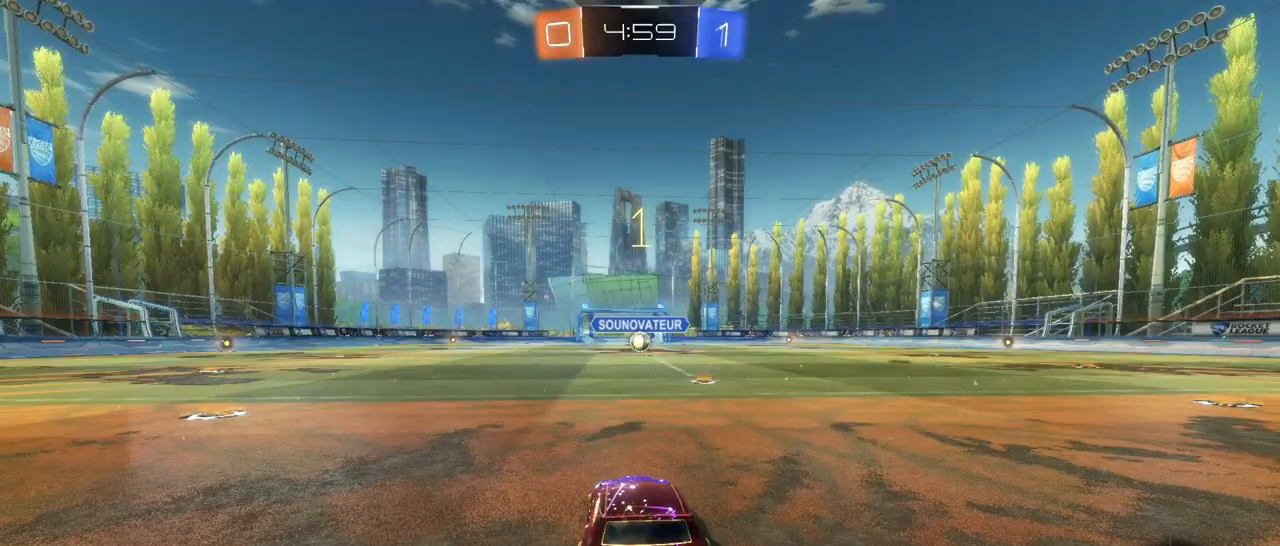
{"buttons": ["R2"], "left_stick": "center", "right_stick": "center", "events": []}
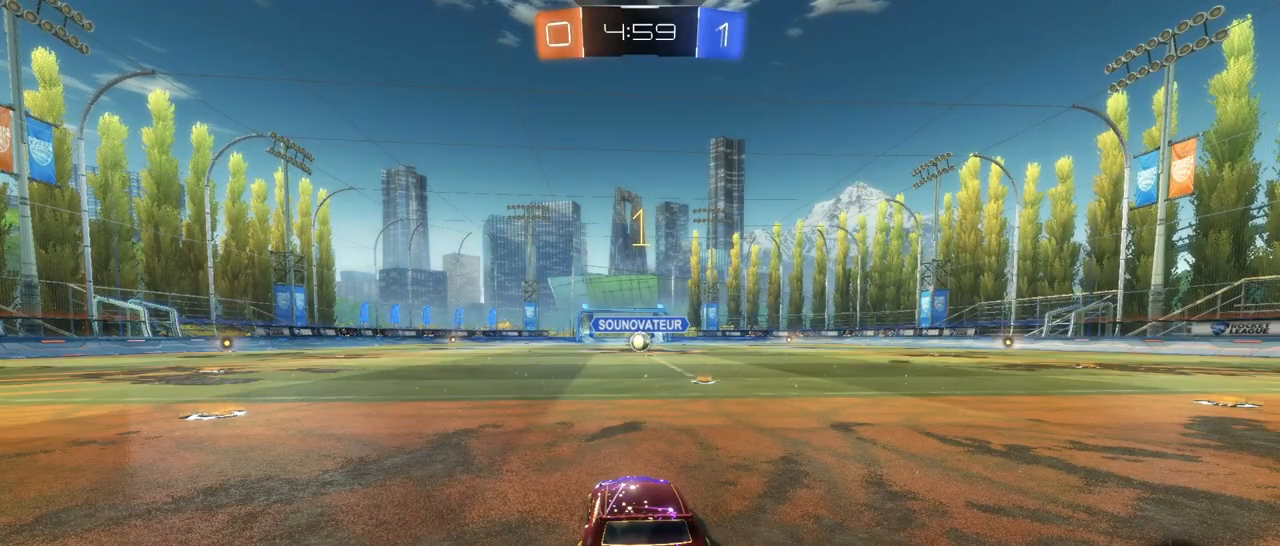
{"buttons": ["R2"], "left_stick": "center", "right_stick": "center", "events": [[317, "left_stick", "right"], [433, "left_stick", "center"]]}
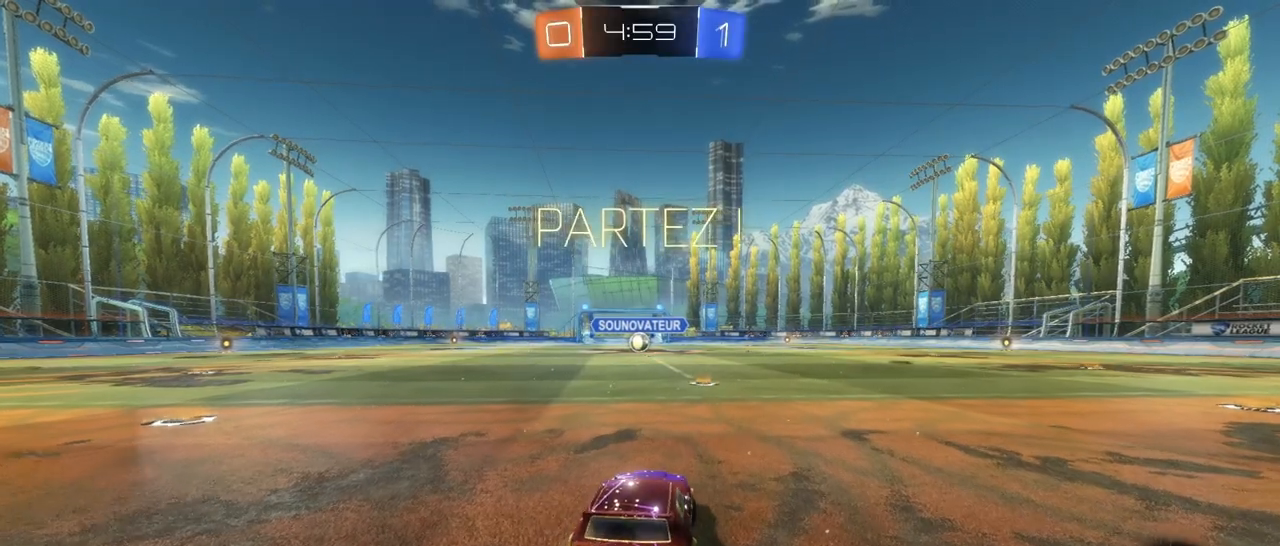
{"buttons": ["R1", "R2"], "left_stick": "left", "right_stick": "center", "events": [[467, "R1", "down"], [500, "left_stick", "left"]]}
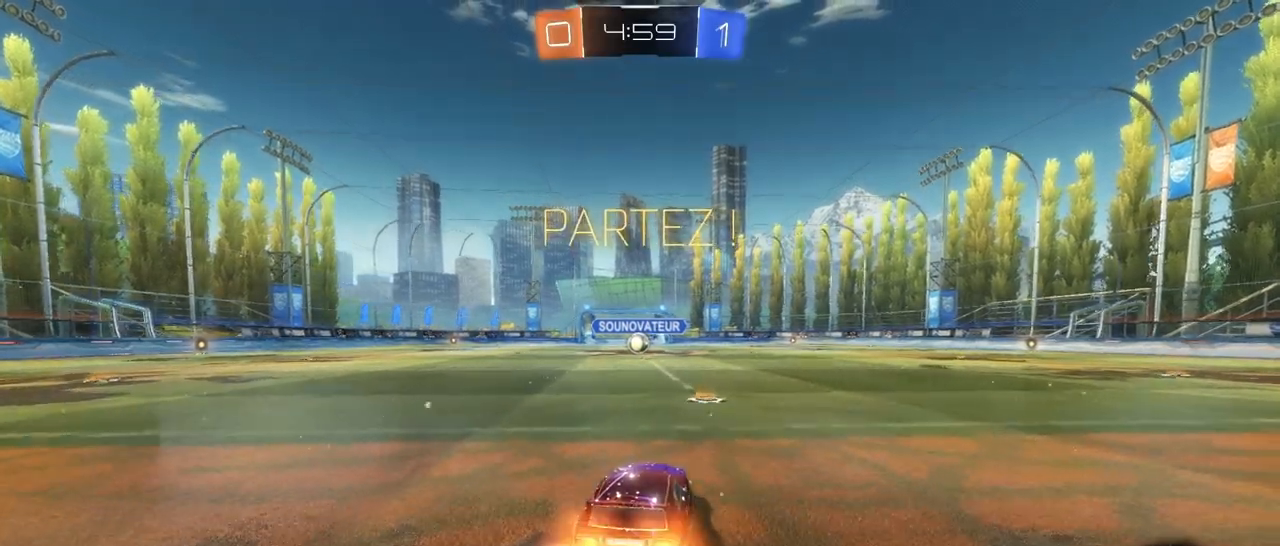
{"buttons": ["CROSS", "SQUARE", "R1", "R2"], "left_stick": "down", "right_stick": "center", "events": [[200, "CROSS", "down"], [233, "left_stick", "up-right"], [250, "CROSS", "up"], [300, "CROSS", "down"], [317, "SQUARE", "down"], [417, "left_stick", "down"]]}
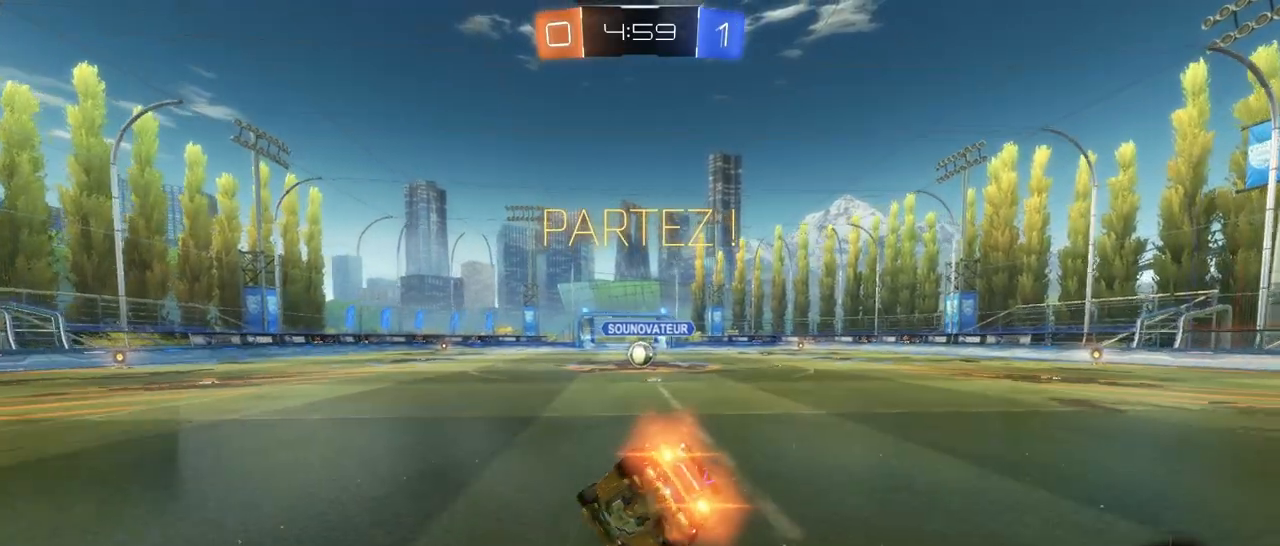
{"buttons": ["SQUARE", "R2"], "left_stick": "right", "right_stick": "center", "events": [[100, "CROSS", "up"], [100, "left_stick", "down-right"], [183, "R1", "up"], [400, "left_stick", "right"]]}
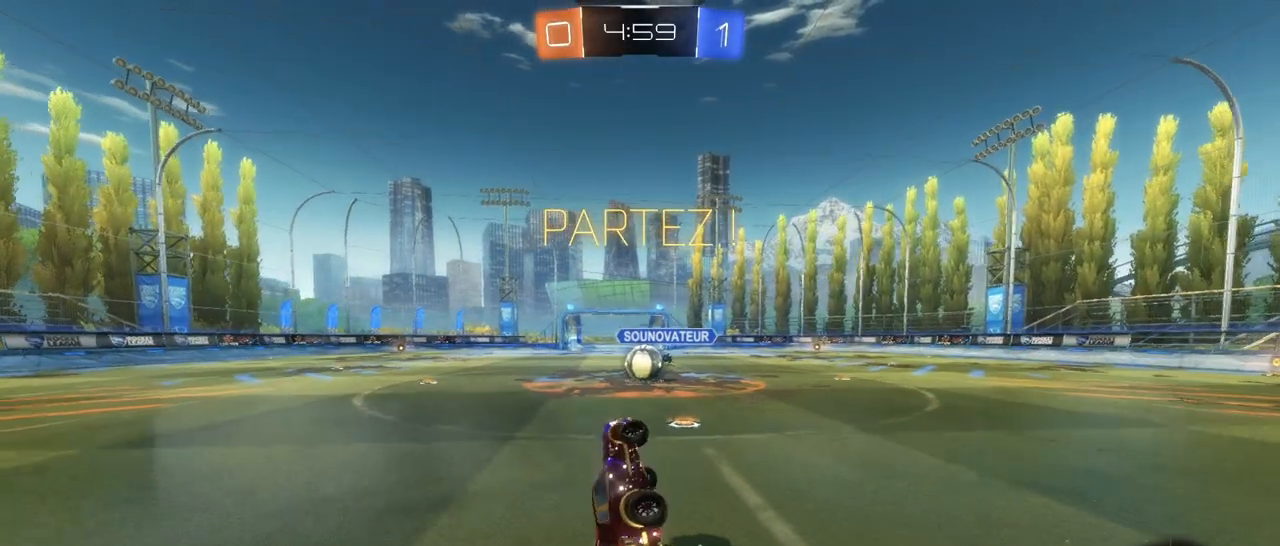
{"buttons": ["L1", "R2"], "left_stick": "up-right", "right_stick": "center", "events": [[167, "left_stick", "center"], [200, "SQUARE", "up"], [350, "left_stick", "up-right"], [500, "L1", "down"]]}
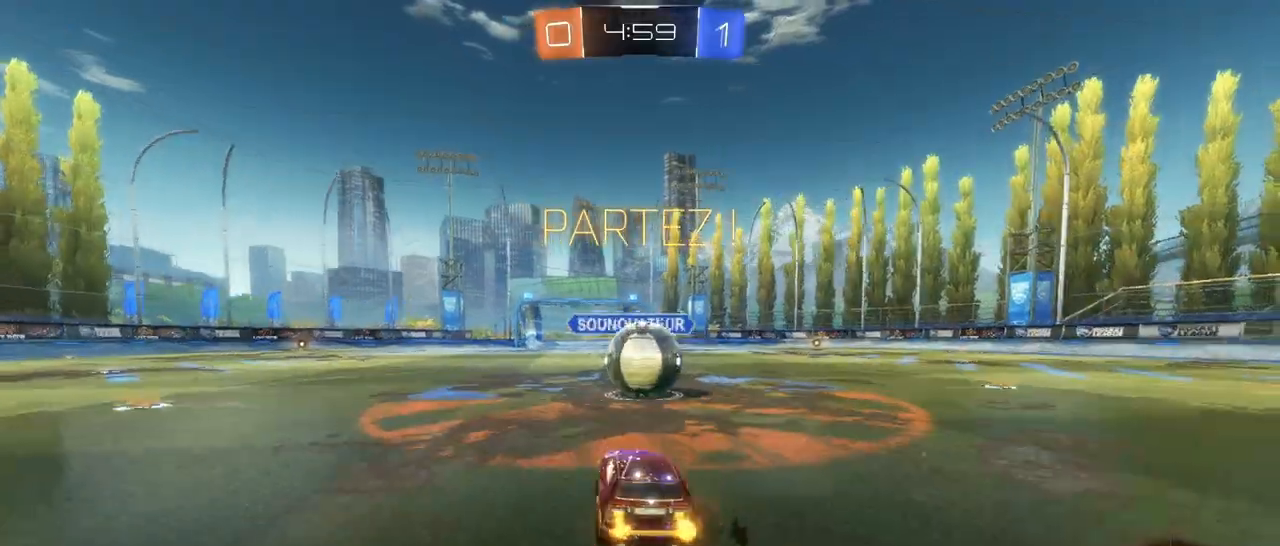
{"buttons": ["L1", "R2"], "left_stick": "right", "right_stick": "center", "events": [[17, "CROSS", "down"], [133, "CROSS", "up"], [200, "CROSS", "down"], [267, "left_stick", "right"], [483, "CROSS", "up"]]}
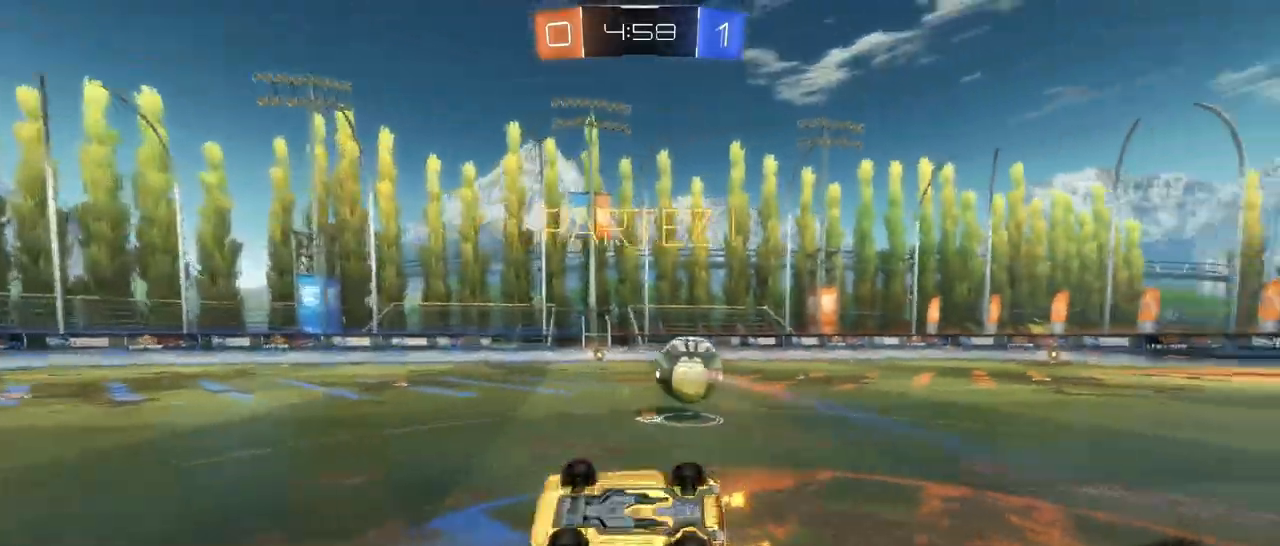
{"buttons": ["R2"], "left_stick": "center", "right_stick": "center", "events": [[283, "L1", "up"], [317, "left_stick", "center"]]}
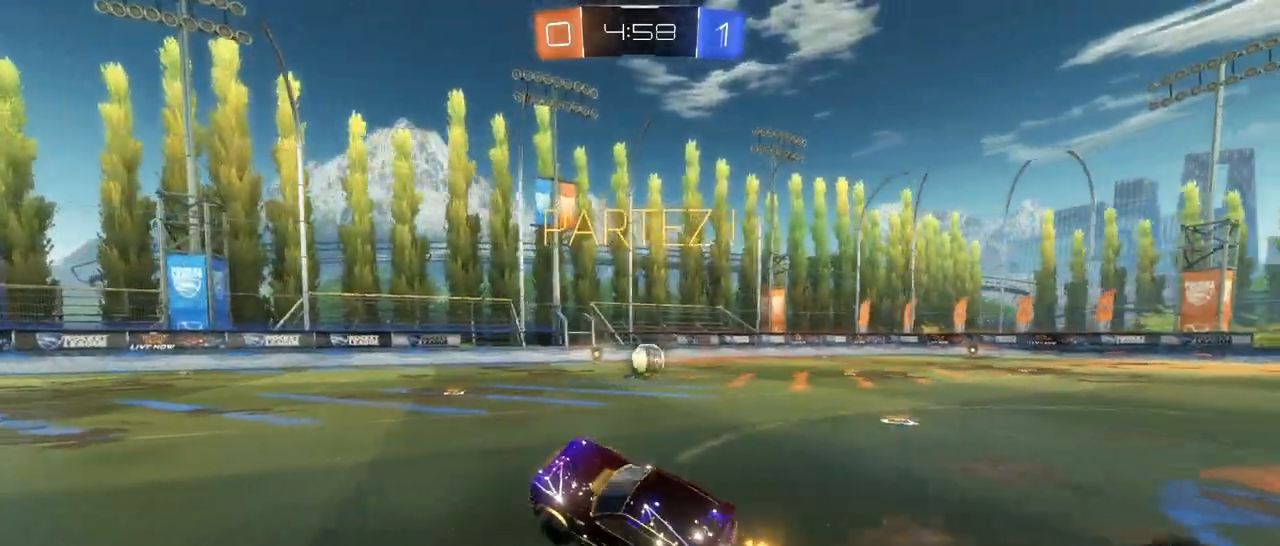
{"buttons": ["R2"], "left_stick": "right", "right_stick": "center", "events": [[17, "left_stick", "up-right"], [350, "left_stick", "right"]]}
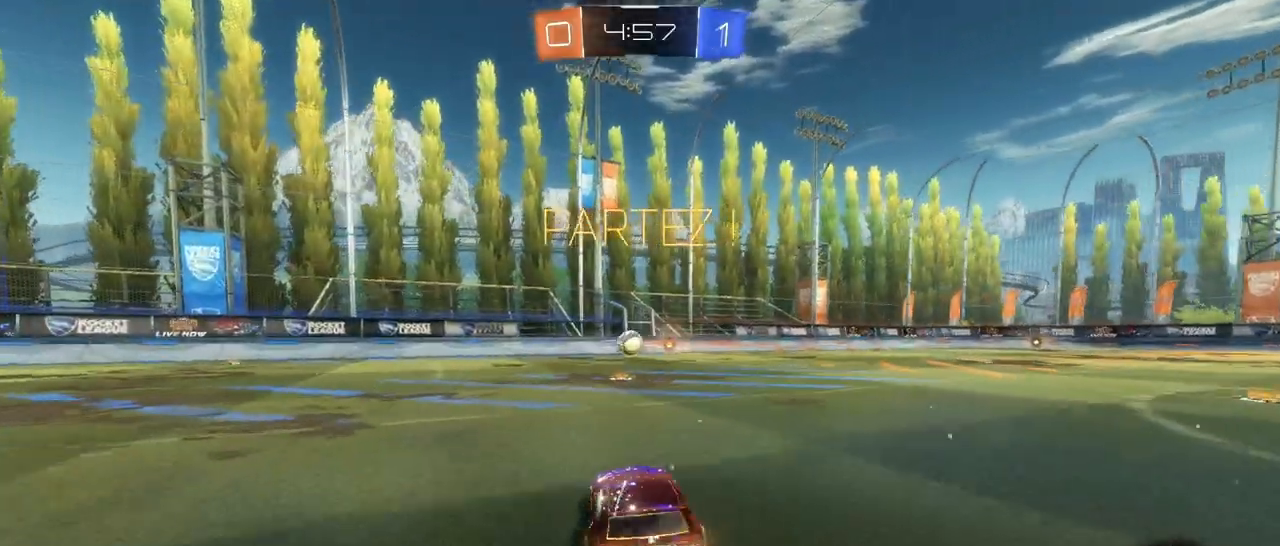
{"buttons": ["R1", "R2"], "left_stick": "center", "right_stick": "center", "events": [[50, "R1", "down"], [117, "left_stick", "center"], [183, "left_stick", "left"], [400, "left_stick", "center"]]}
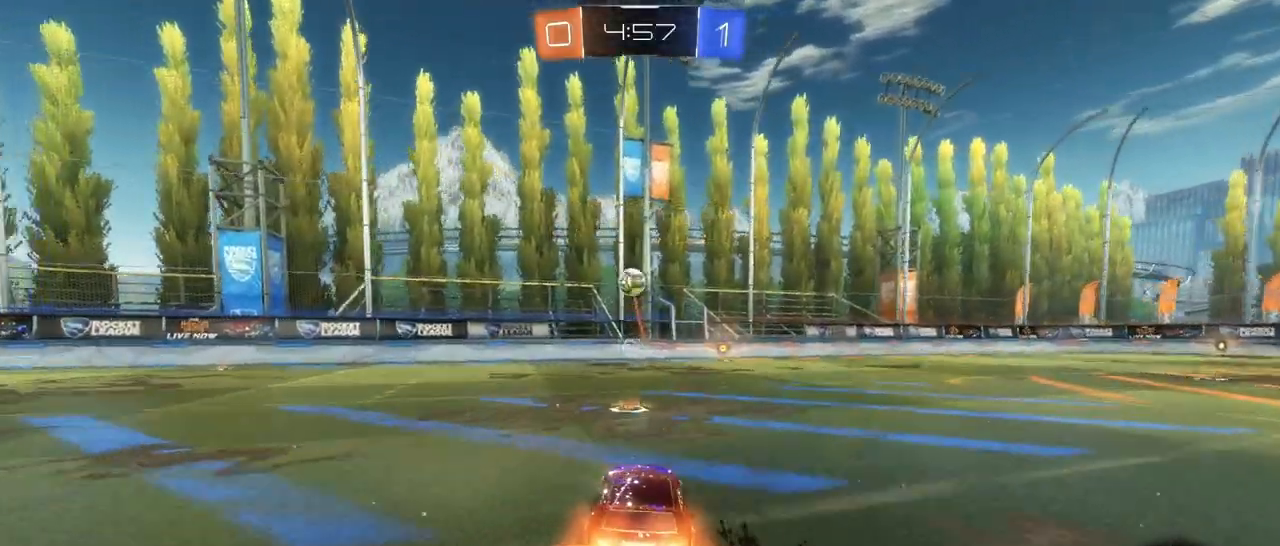
{"buttons": ["R1", "R2"], "left_stick": "right", "right_stick": "center", "events": [[150, "TRIANGLE", "down"], [167, "left_stick", "right"], [367, "TRIANGLE", "up"]]}